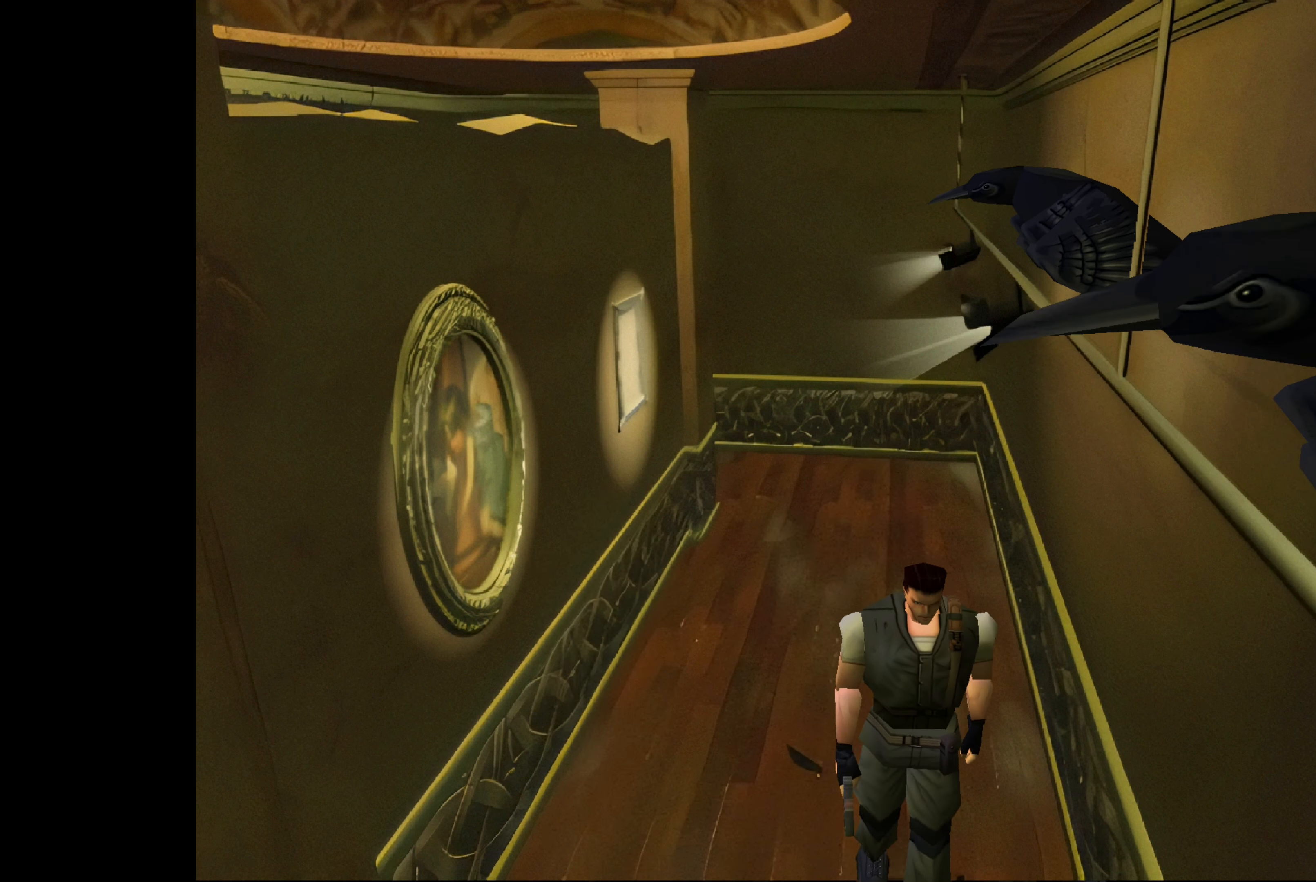
Gameplay with a controller (PlayStation layout); each line is a JSON object with the inputs held at the frame after it. "events" lists button and stick changes between this image and that frame as [ms after this image, input, new state], when the widget could be followed in between. Not read: L2 L3 R2 R3.
{"buttons": [], "left_stick": "up", "right_stick": "center", "events": []}
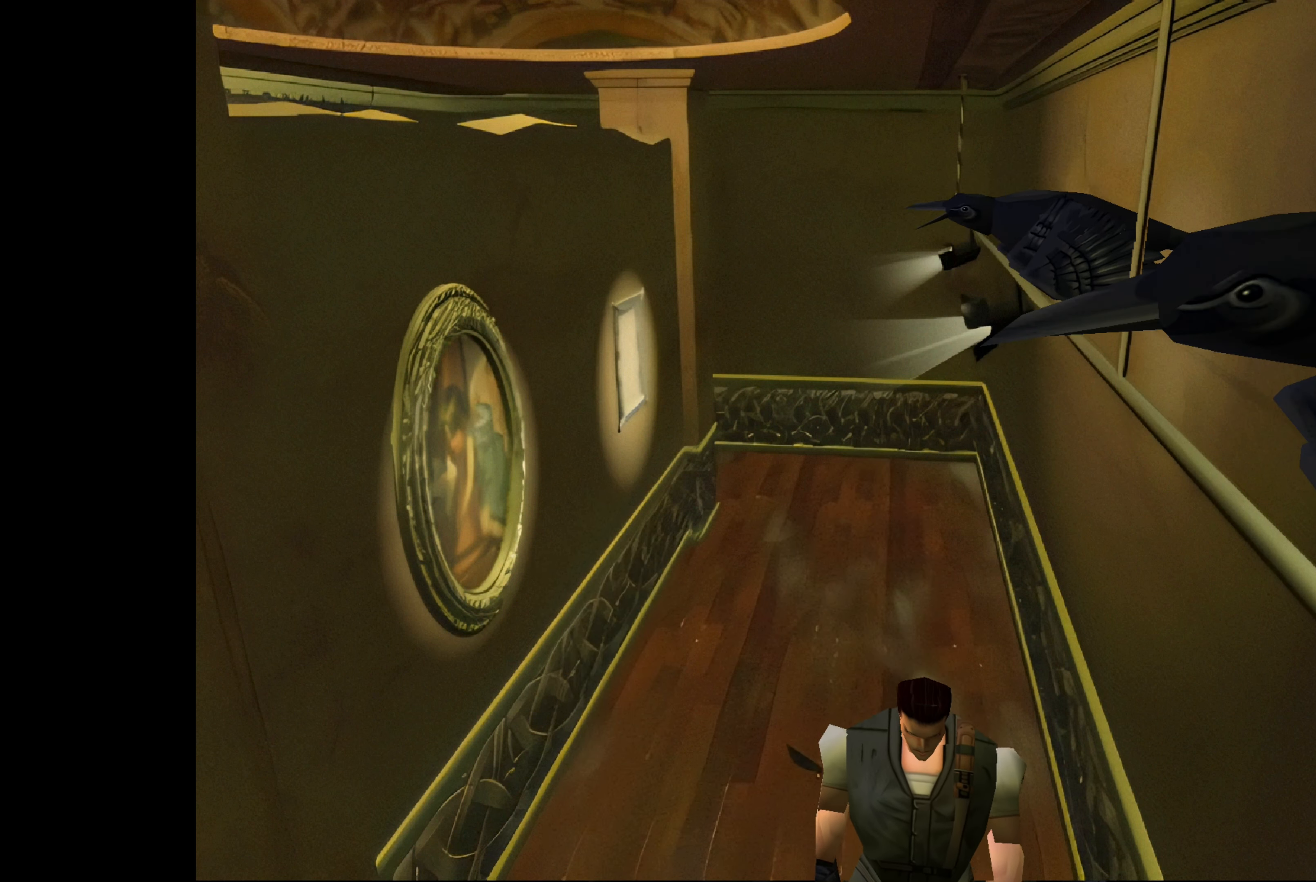
{"buttons": [], "left_stick": "up", "right_stick": "center", "events": []}
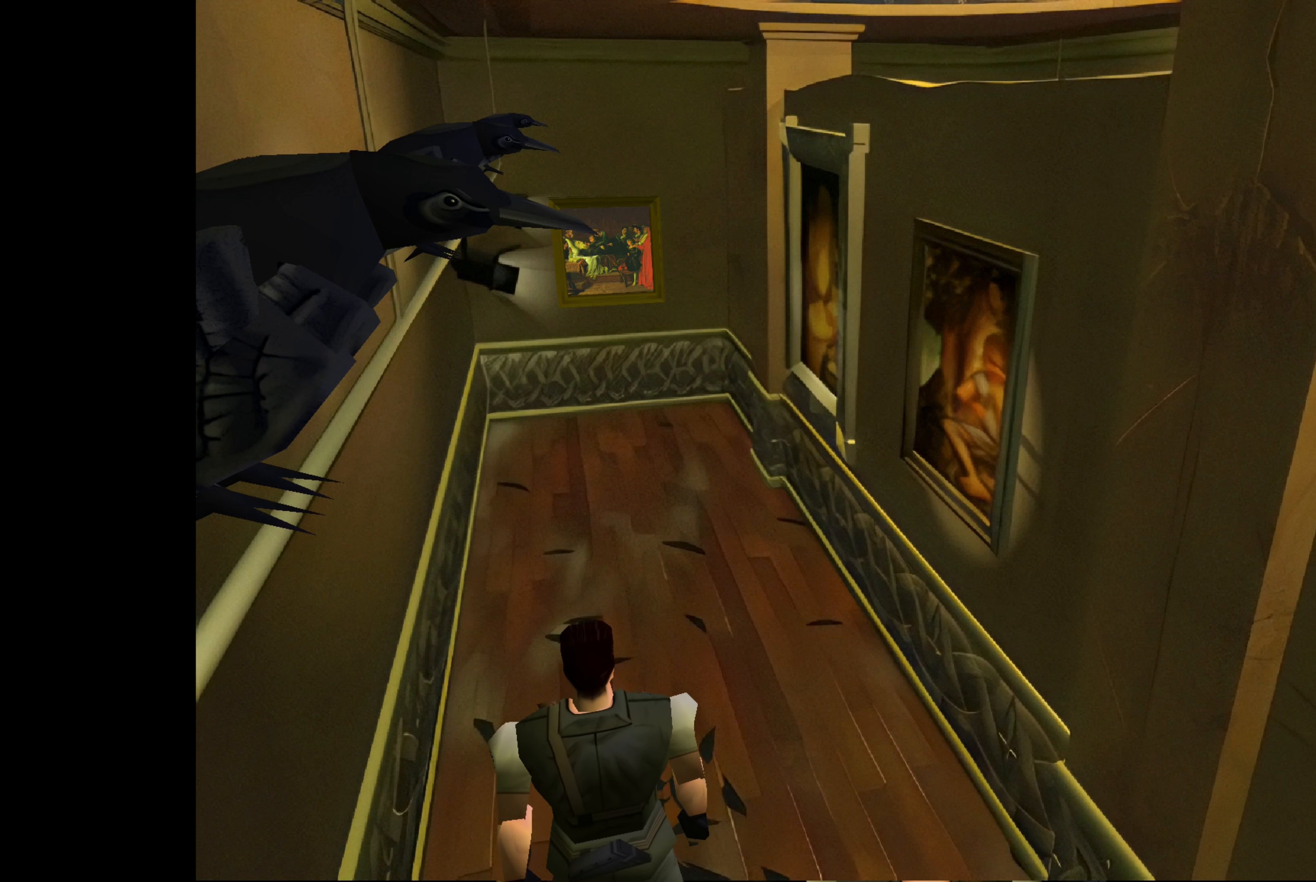
{"buttons": [], "left_stick": "up", "right_stick": "center", "events": []}
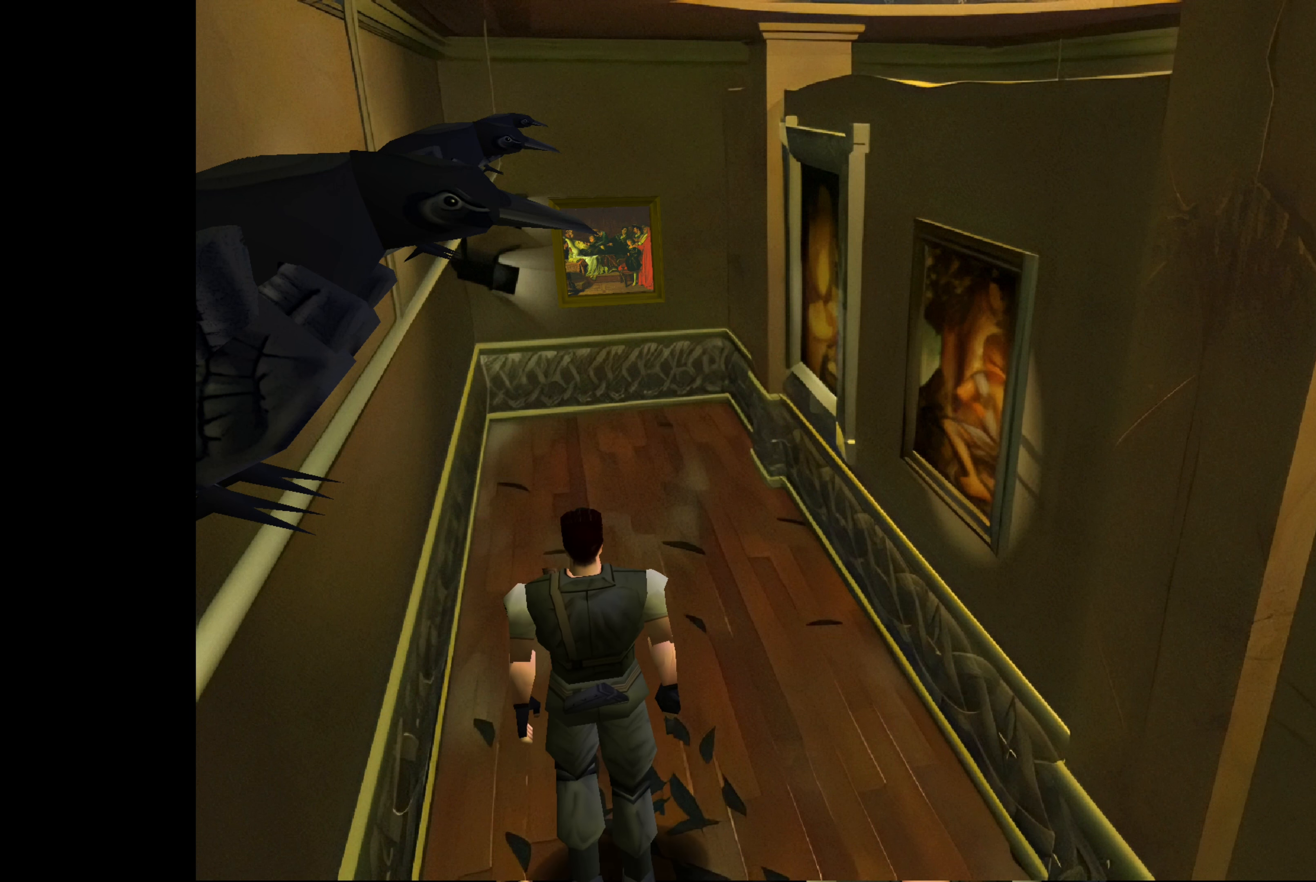
{"buttons": [], "left_stick": "center", "right_stick": "center", "events": [[34, "left_stick", "up-right"], [384, "left_stick", "center"]]}
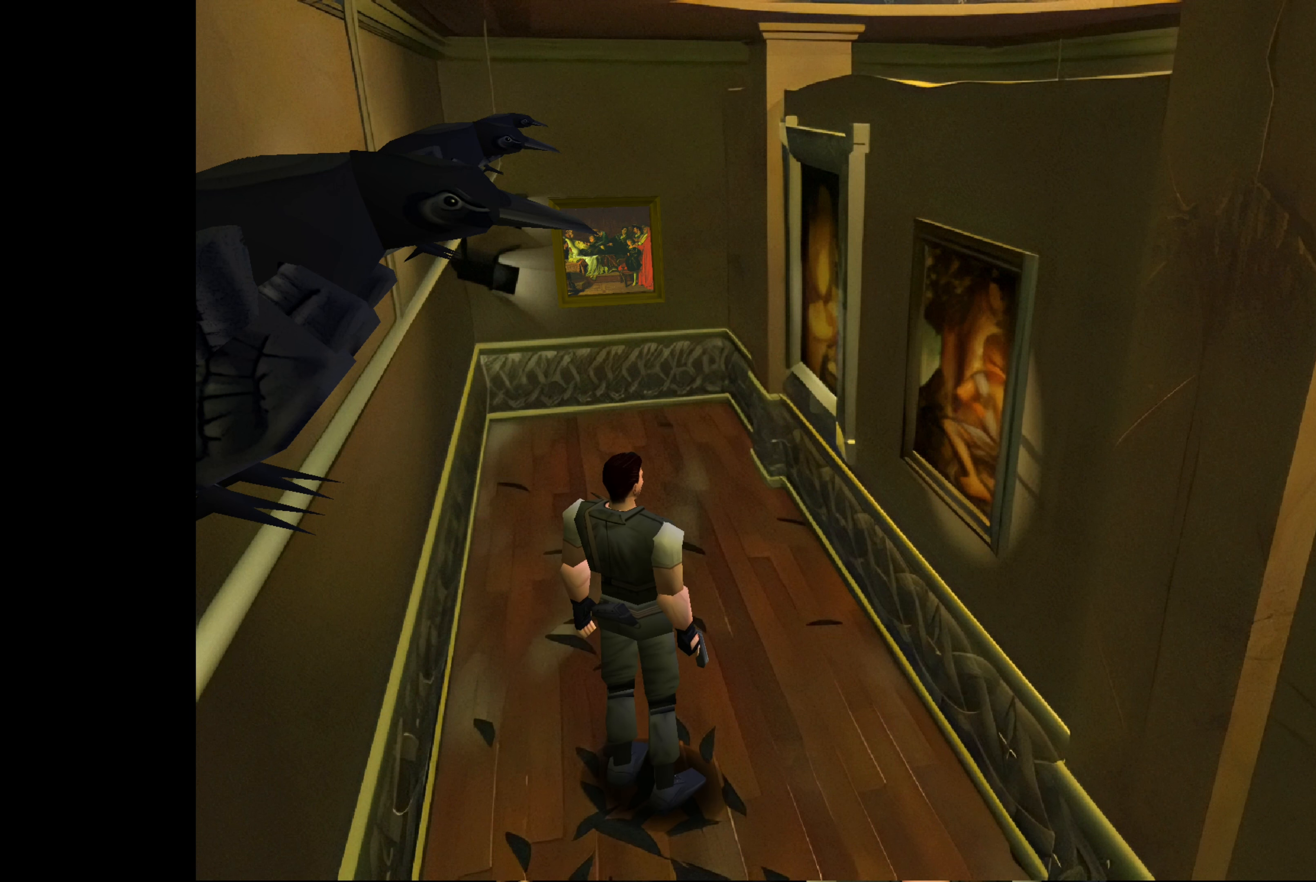
{"buttons": [], "left_stick": "up-right", "right_stick": "center", "events": [[450, "left_stick", "up-right"]]}
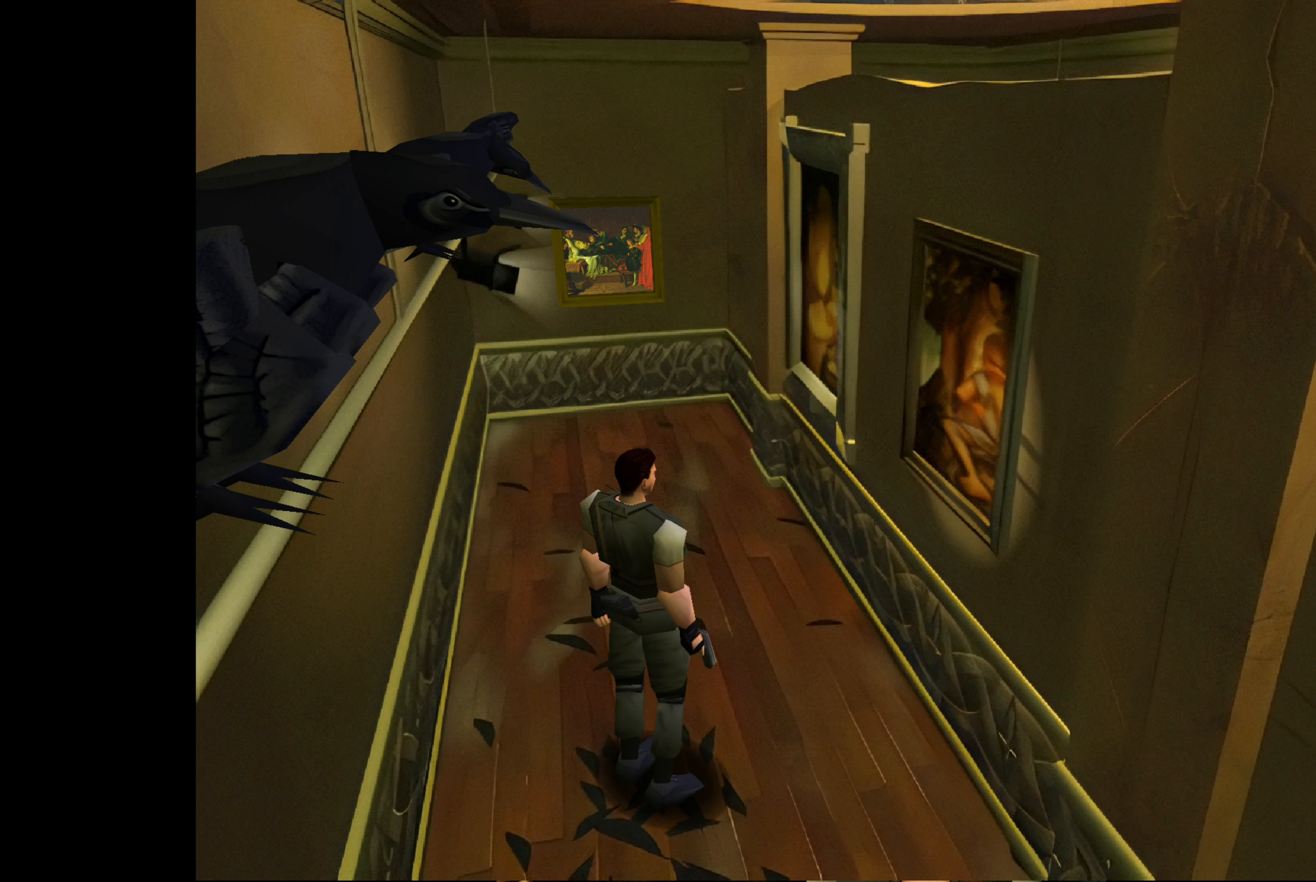
{"buttons": [], "left_stick": "up", "right_stick": "center", "events": [[250, "left_stick", "up"]]}
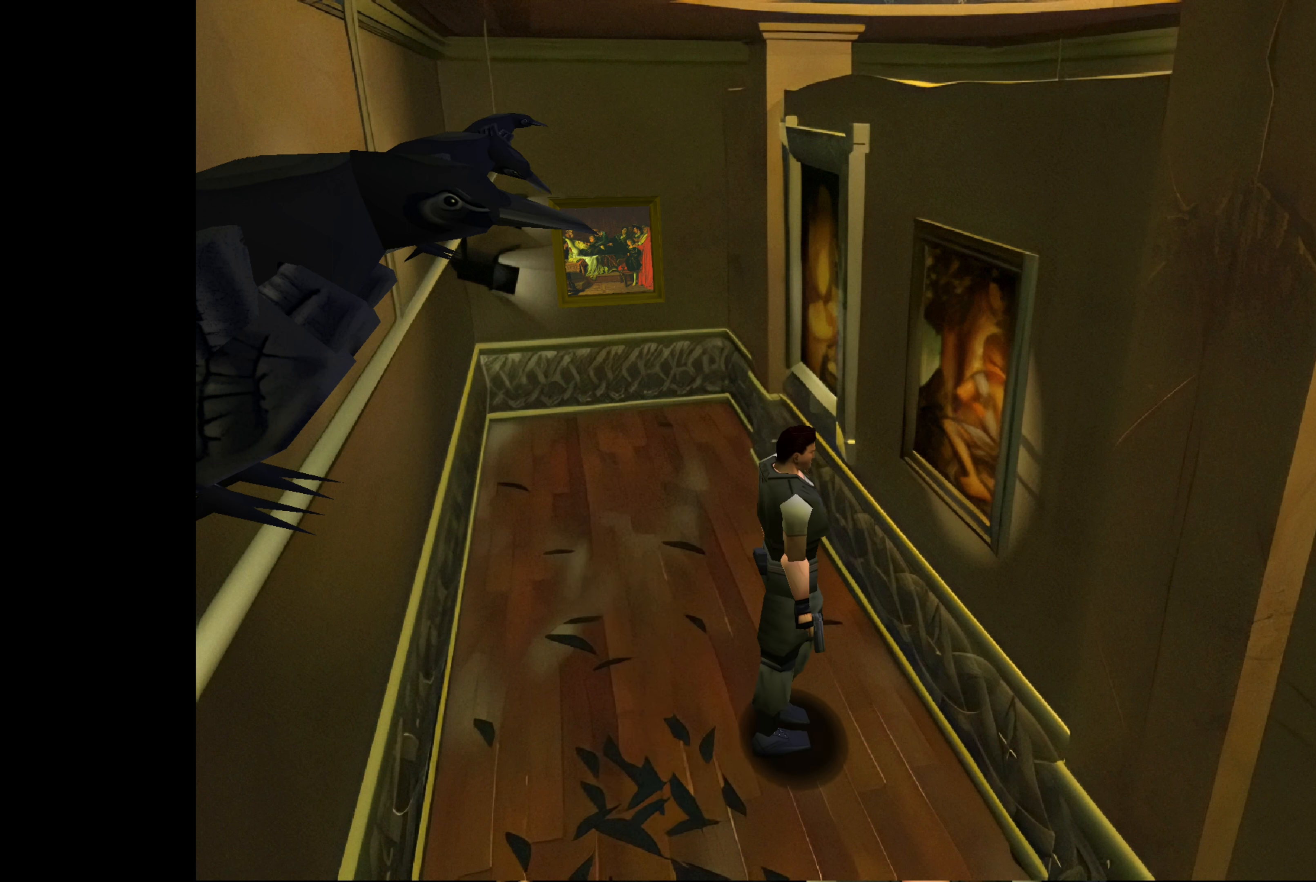
{"buttons": ["CROSS"], "left_stick": "center", "right_stick": "center", "events": [[300, "left_stick", "center"], [466, "CROSS", "down"]]}
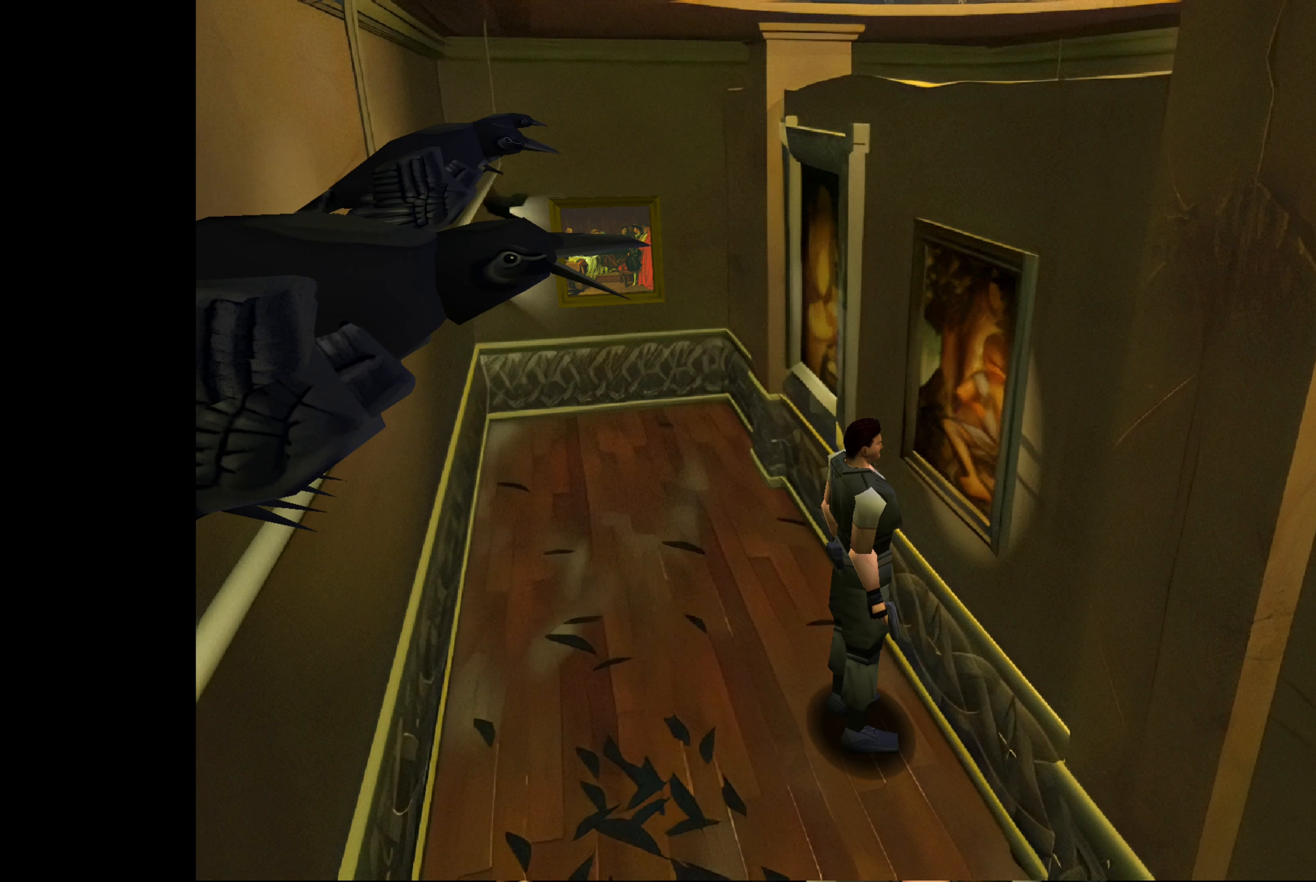
{"buttons": ["CROSS"], "left_stick": "center", "right_stick": "center", "events": [[133, "CROSS", "up"], [450, "CROSS", "down"]]}
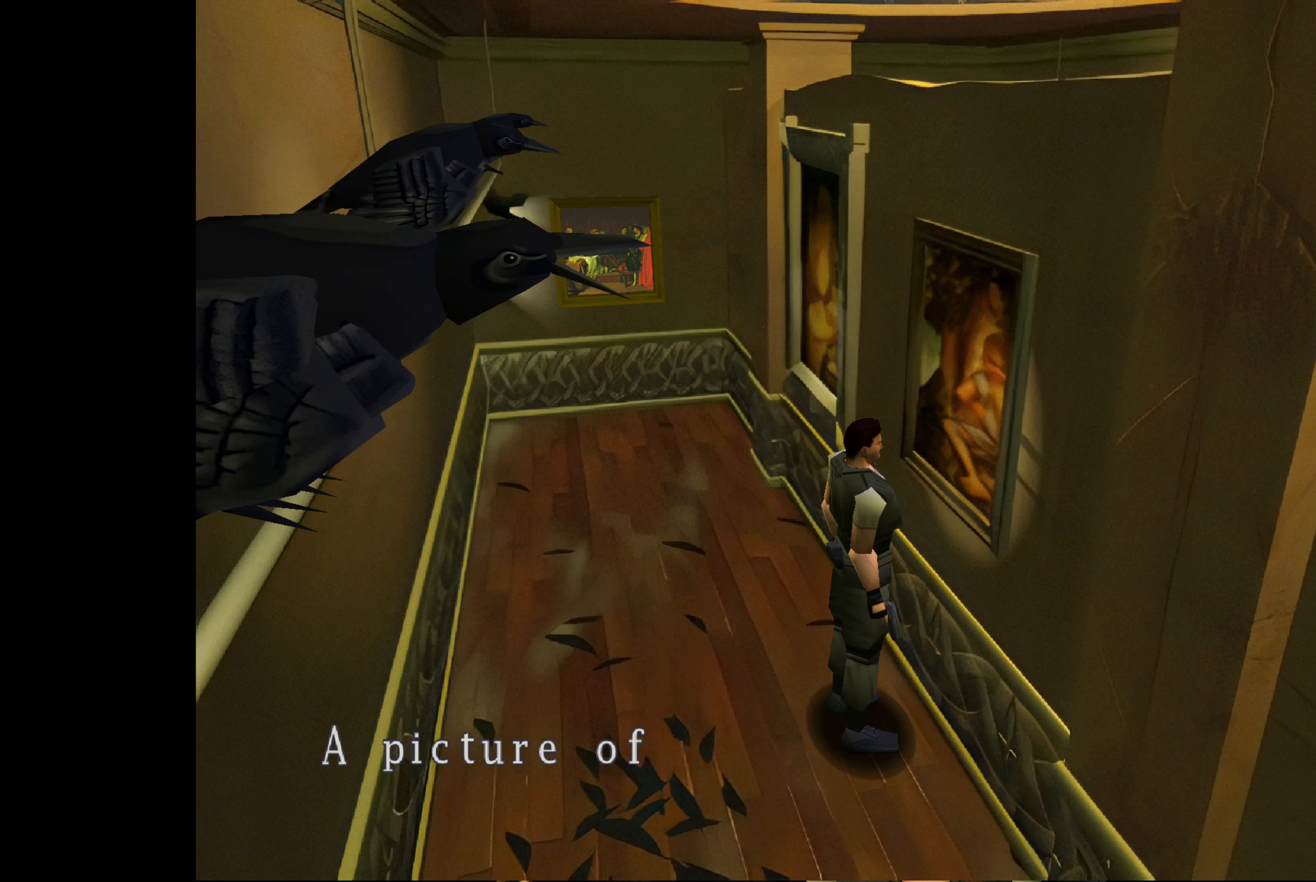
{"buttons": ["CROSS"], "left_stick": "center", "right_stick": "center", "events": []}
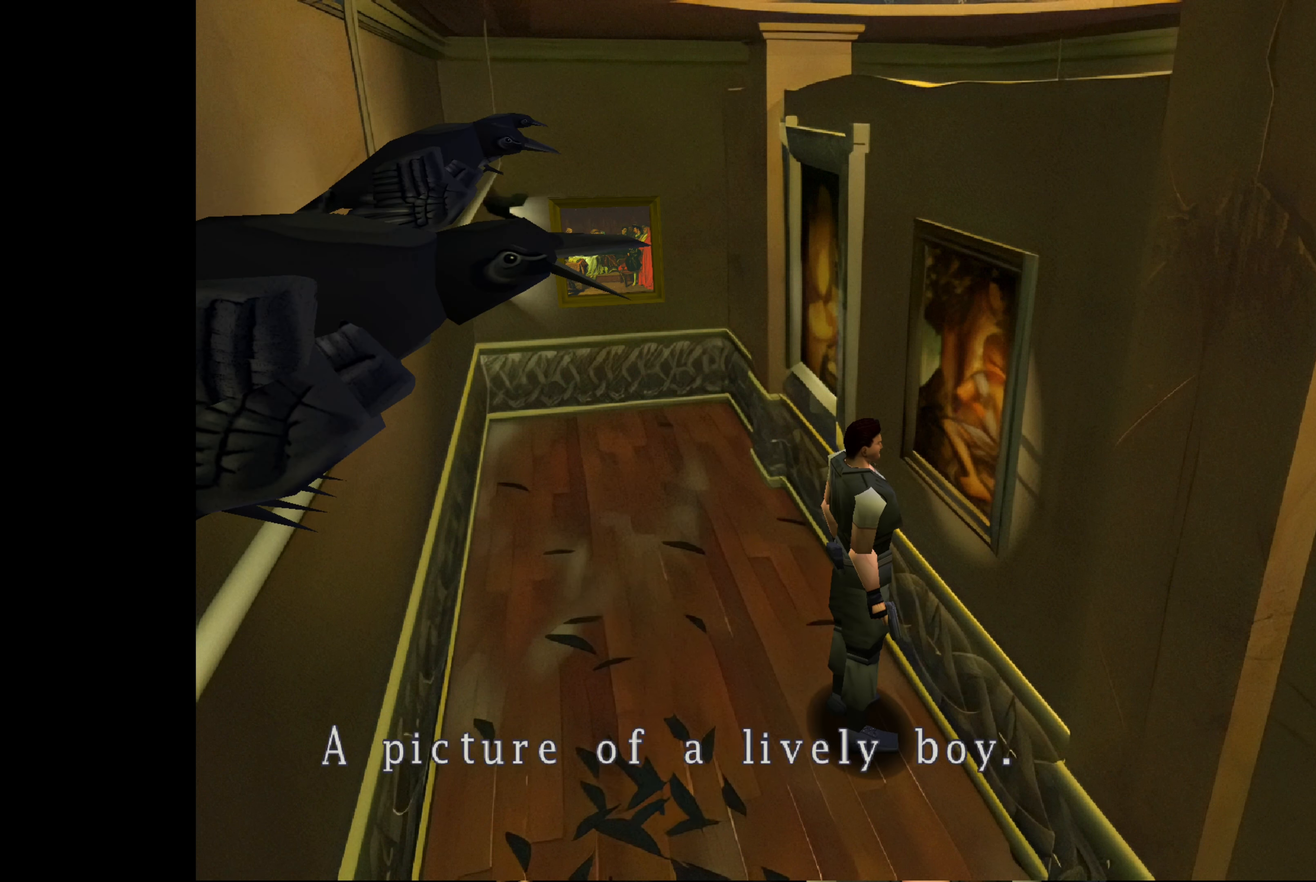
{"buttons": ["CROSS"], "left_stick": "center", "right_stick": "center", "events": [[300, "CROSS", "up"], [400, "CROSS", "down"]]}
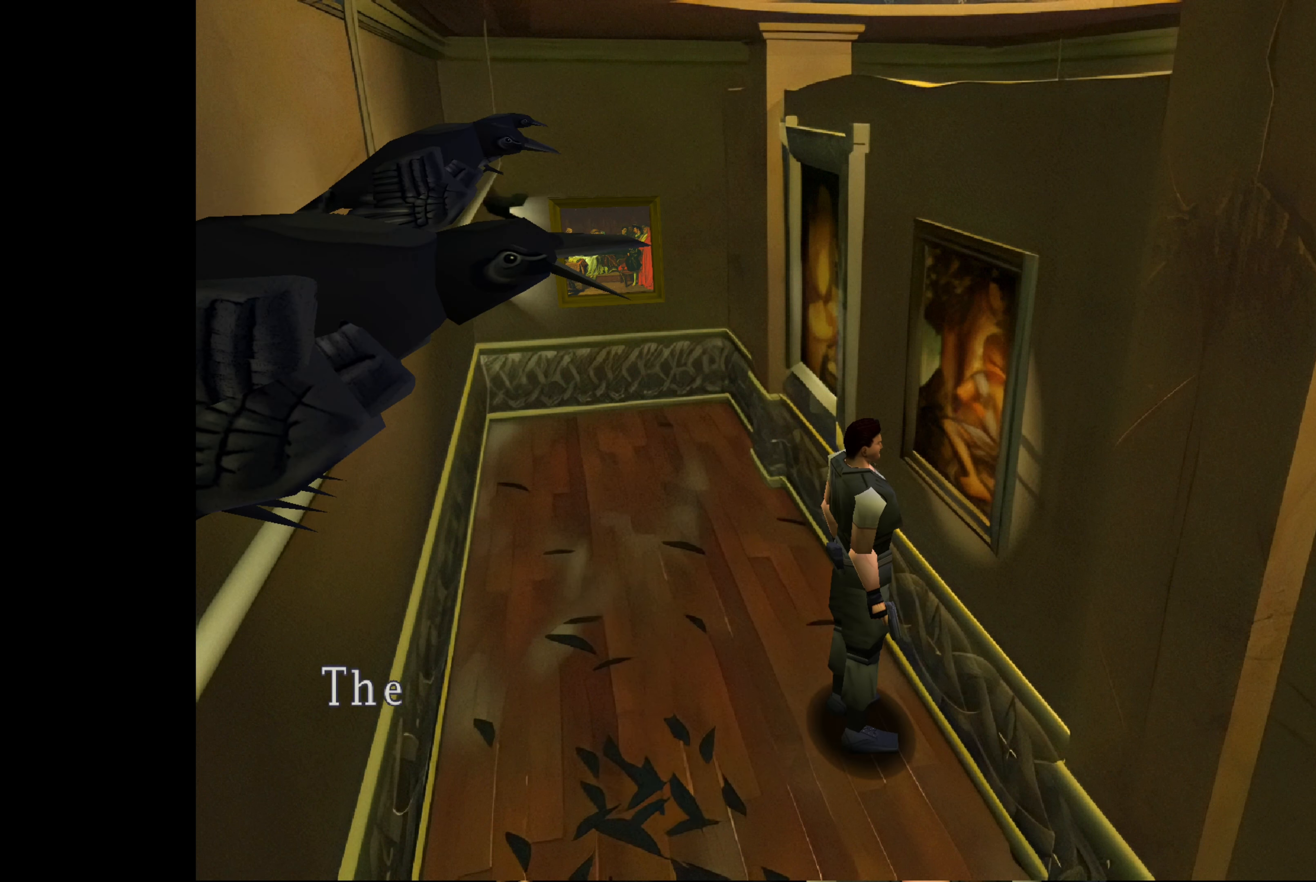
{"buttons": [], "left_stick": "center", "right_stick": "center", "events": [[83, "CROSS", "up"]]}
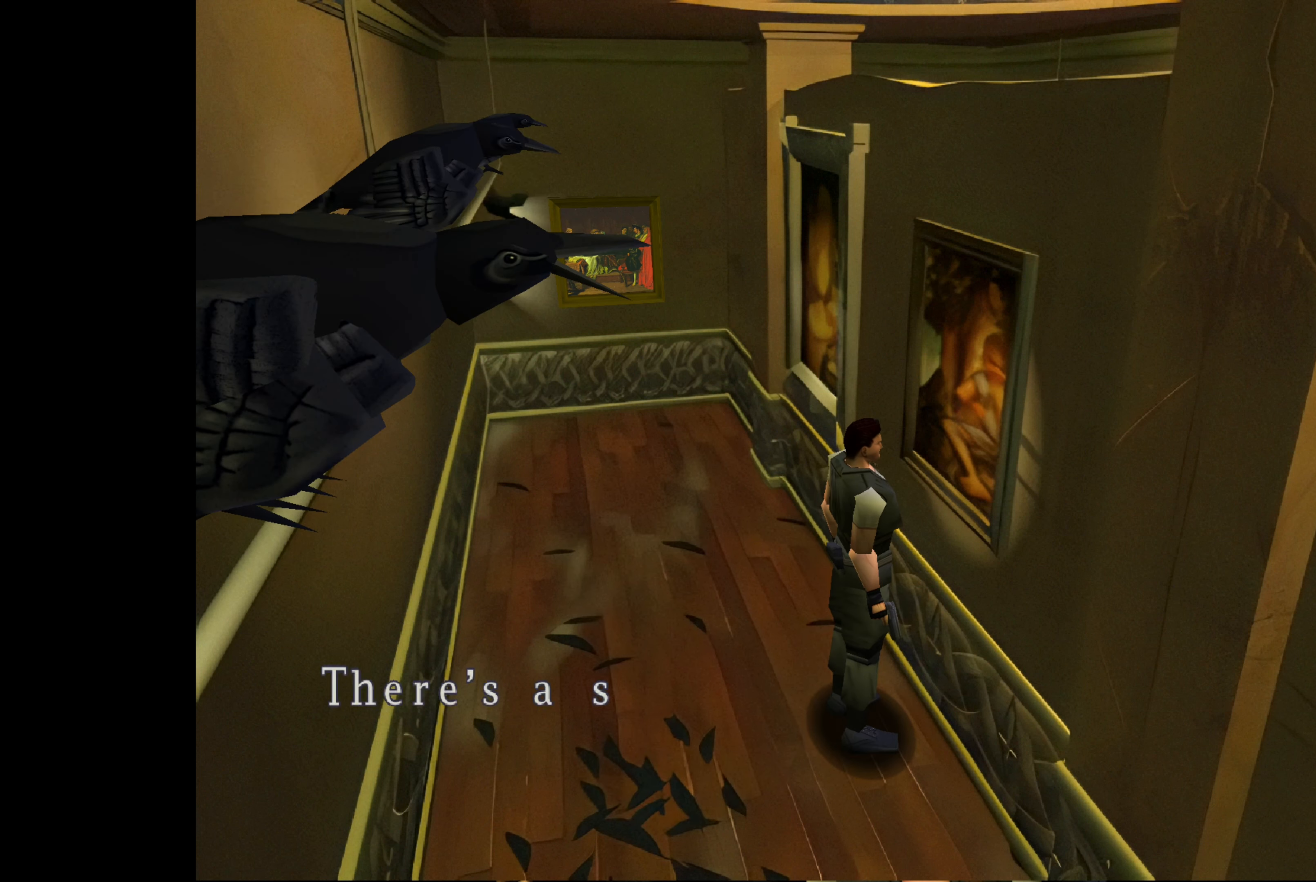
{"buttons": ["CROSS"], "left_stick": "center", "right_stick": "center", "events": [[16, "CROSS", "down"]]}
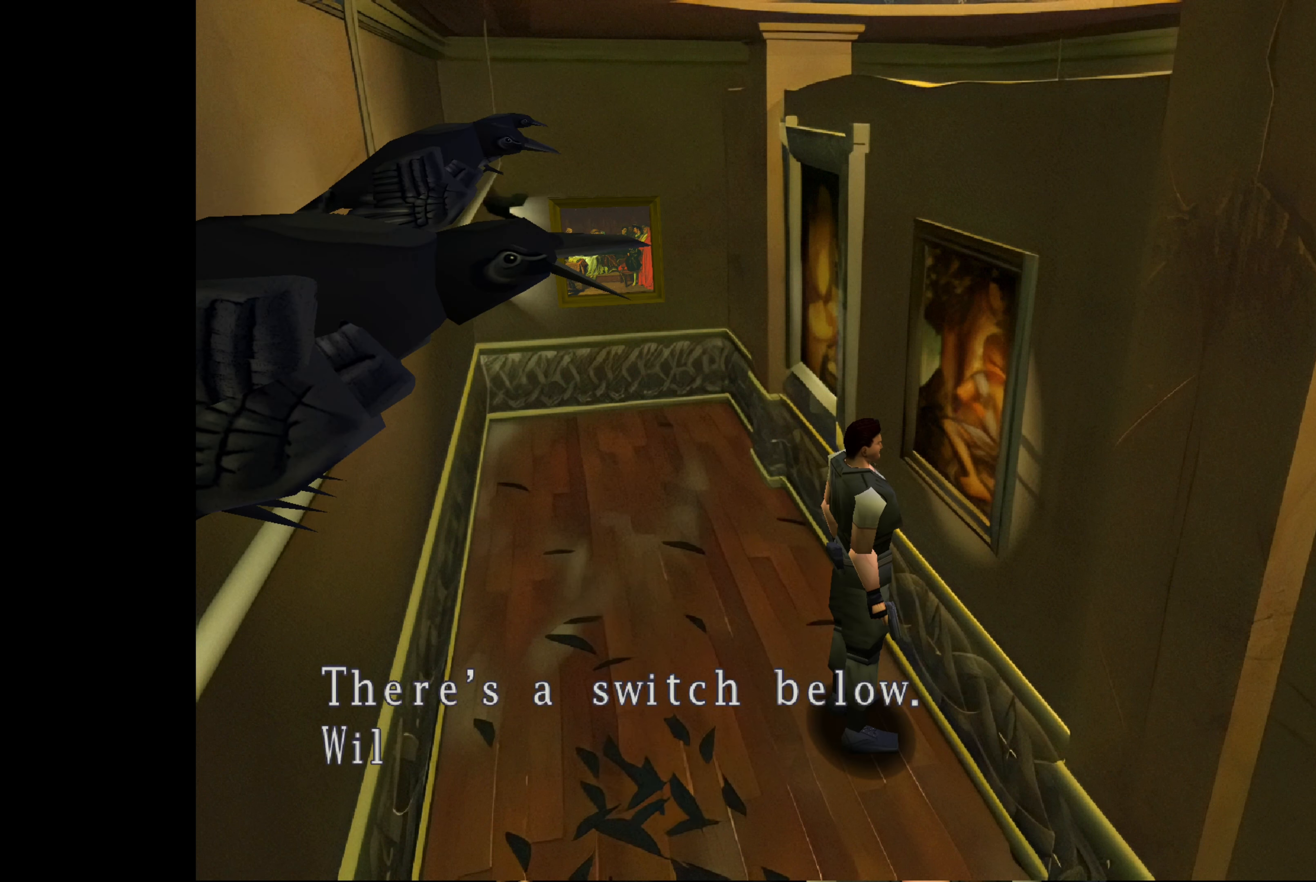
{"buttons": [], "left_stick": "center", "right_stick": "center", "events": [[466, "CROSS", "up"]]}
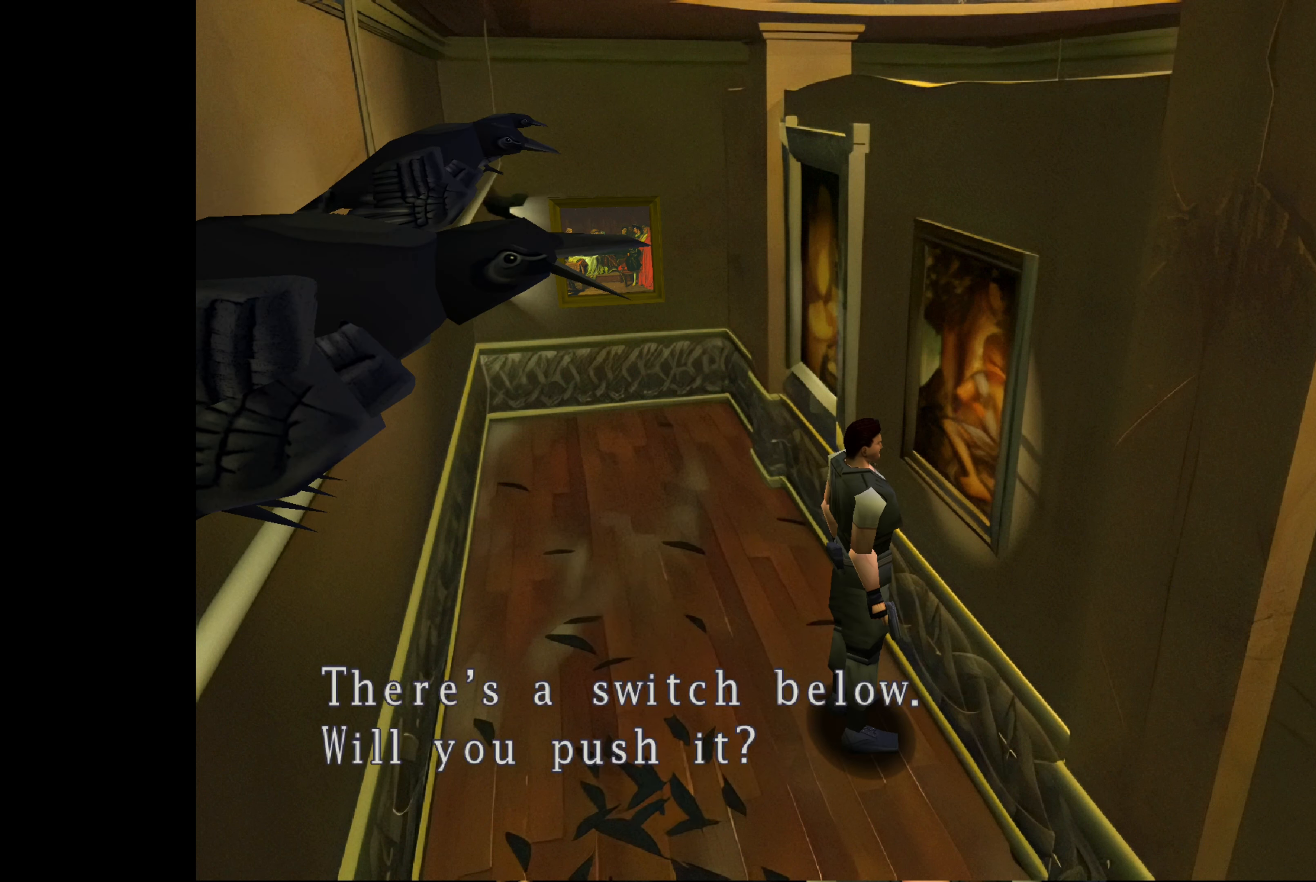
{"buttons": [], "left_stick": "center", "right_stick": "center", "events": []}
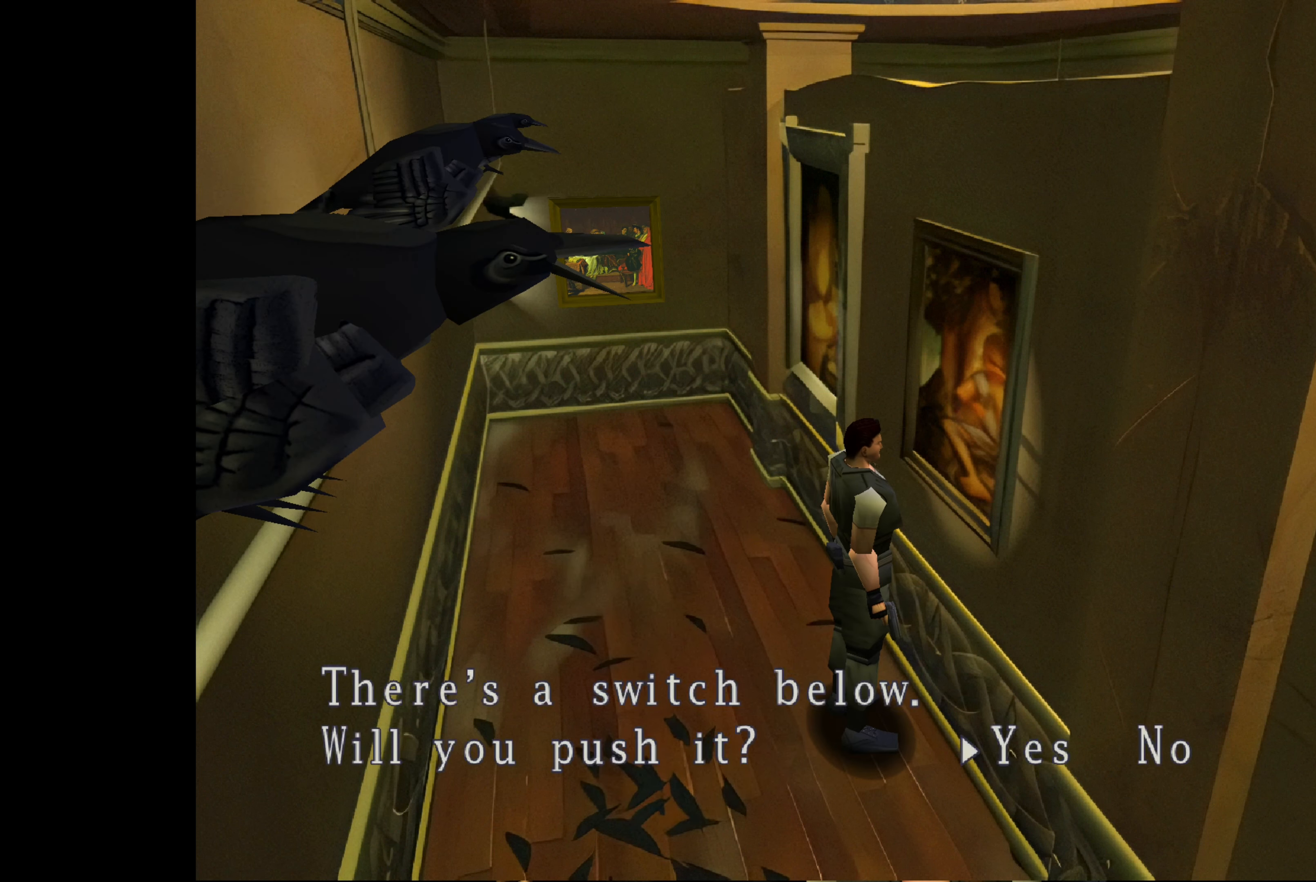
{"buttons": [], "left_stick": "center", "right_stick": "center", "events": [[183, "CROSS", "down"], [383, "CROSS", "up"]]}
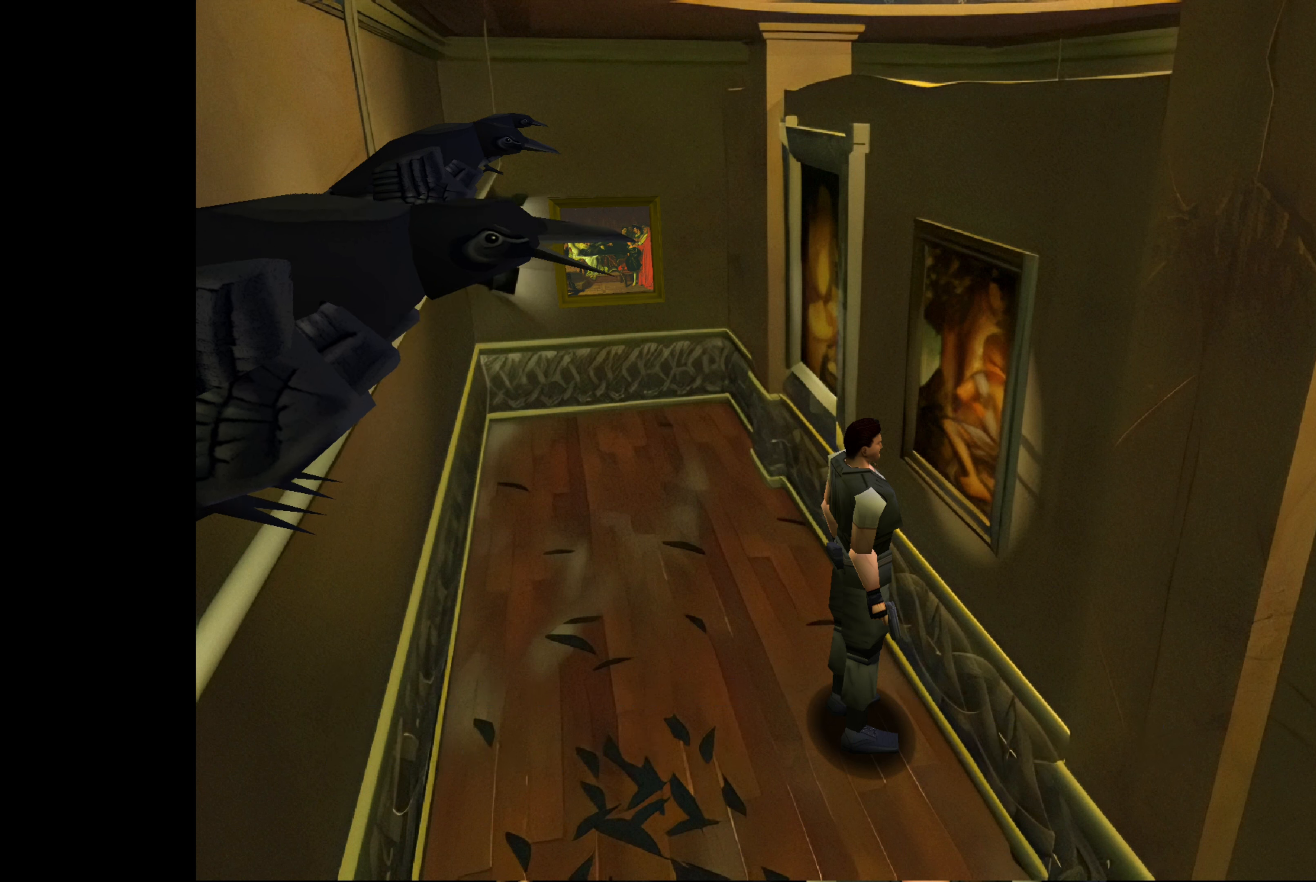
{"buttons": [], "left_stick": "center", "right_stick": "center", "events": []}
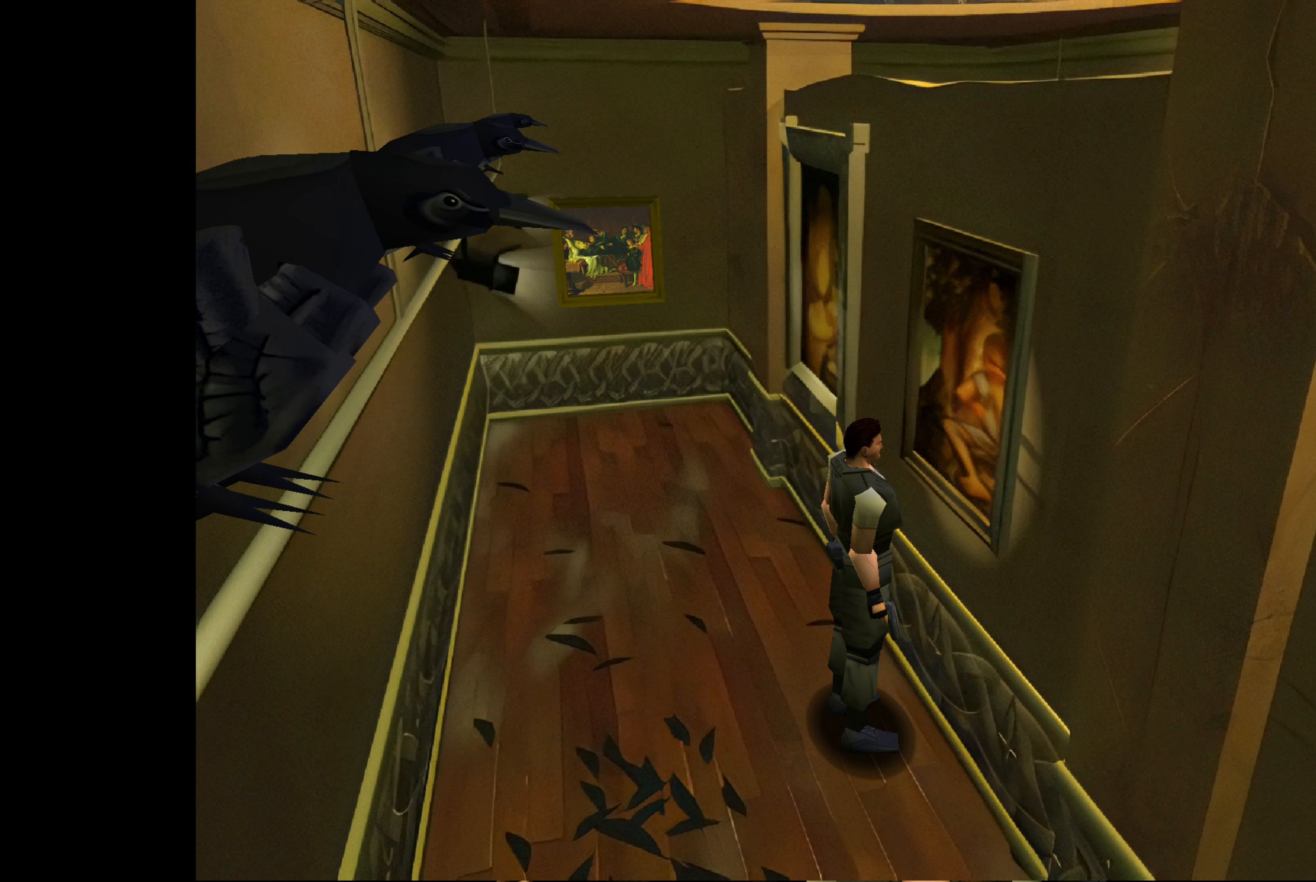
{"buttons": [], "left_stick": "center", "right_stick": "center", "events": []}
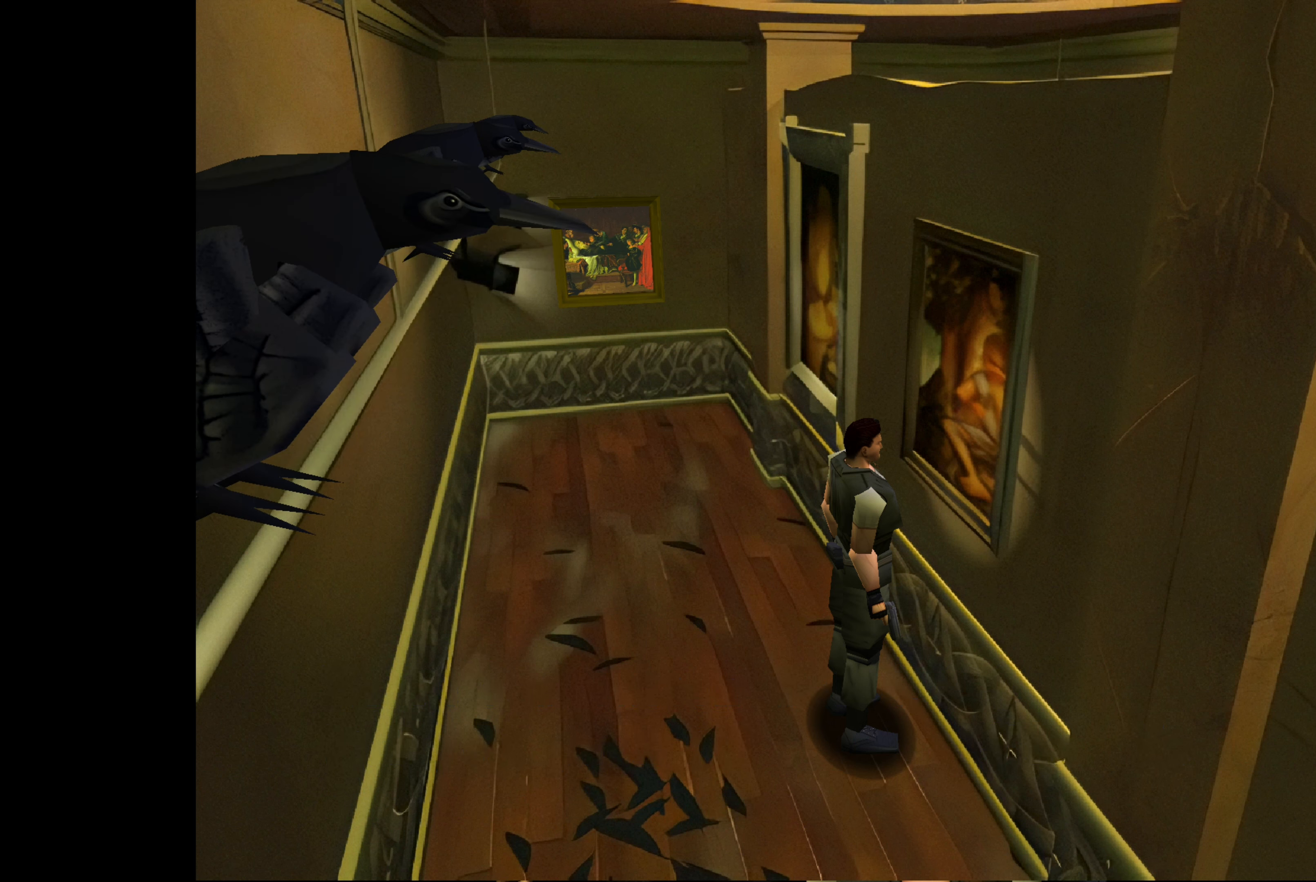
{"buttons": [], "left_stick": "center", "right_stick": "center", "events": []}
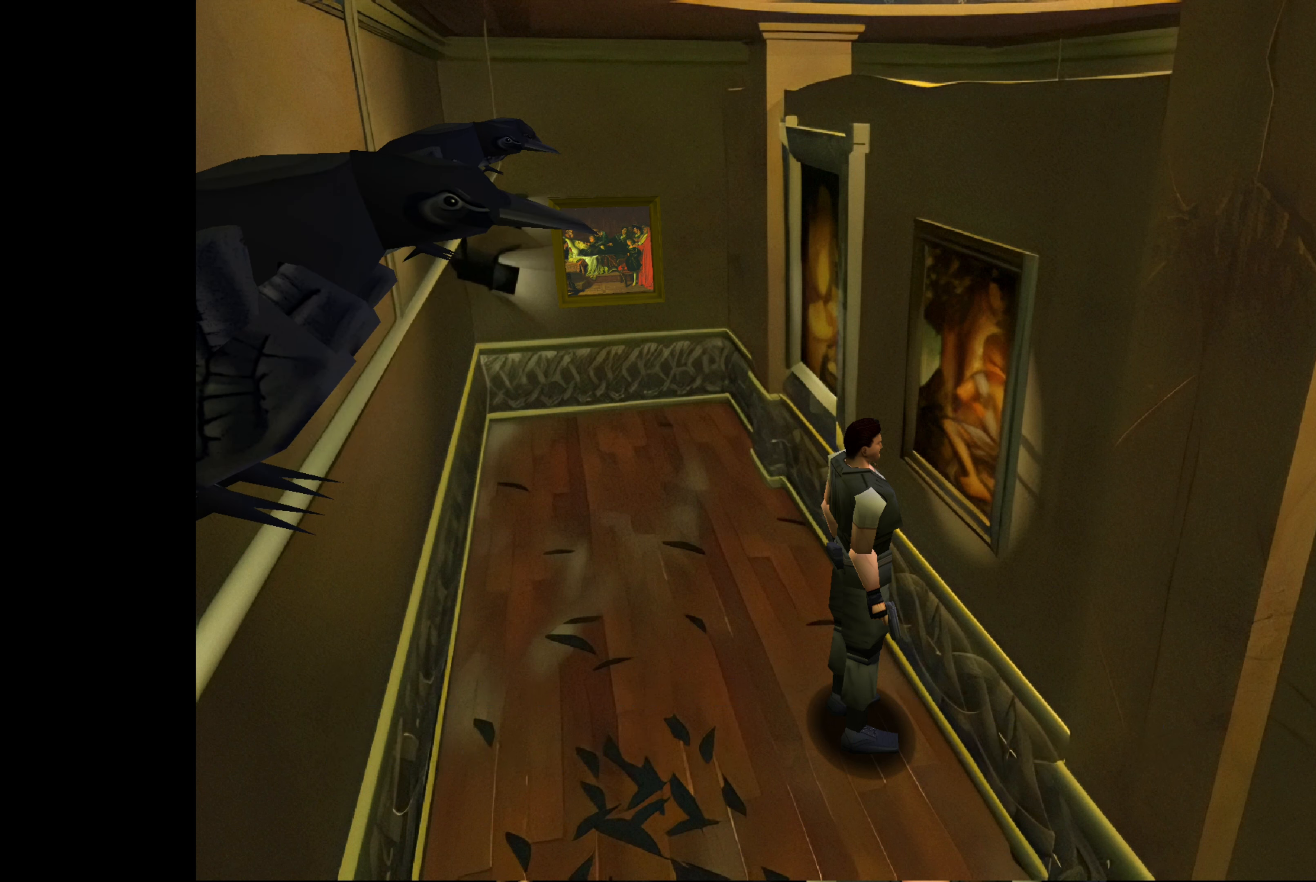
{"buttons": [], "left_stick": "center", "right_stick": "center", "events": []}
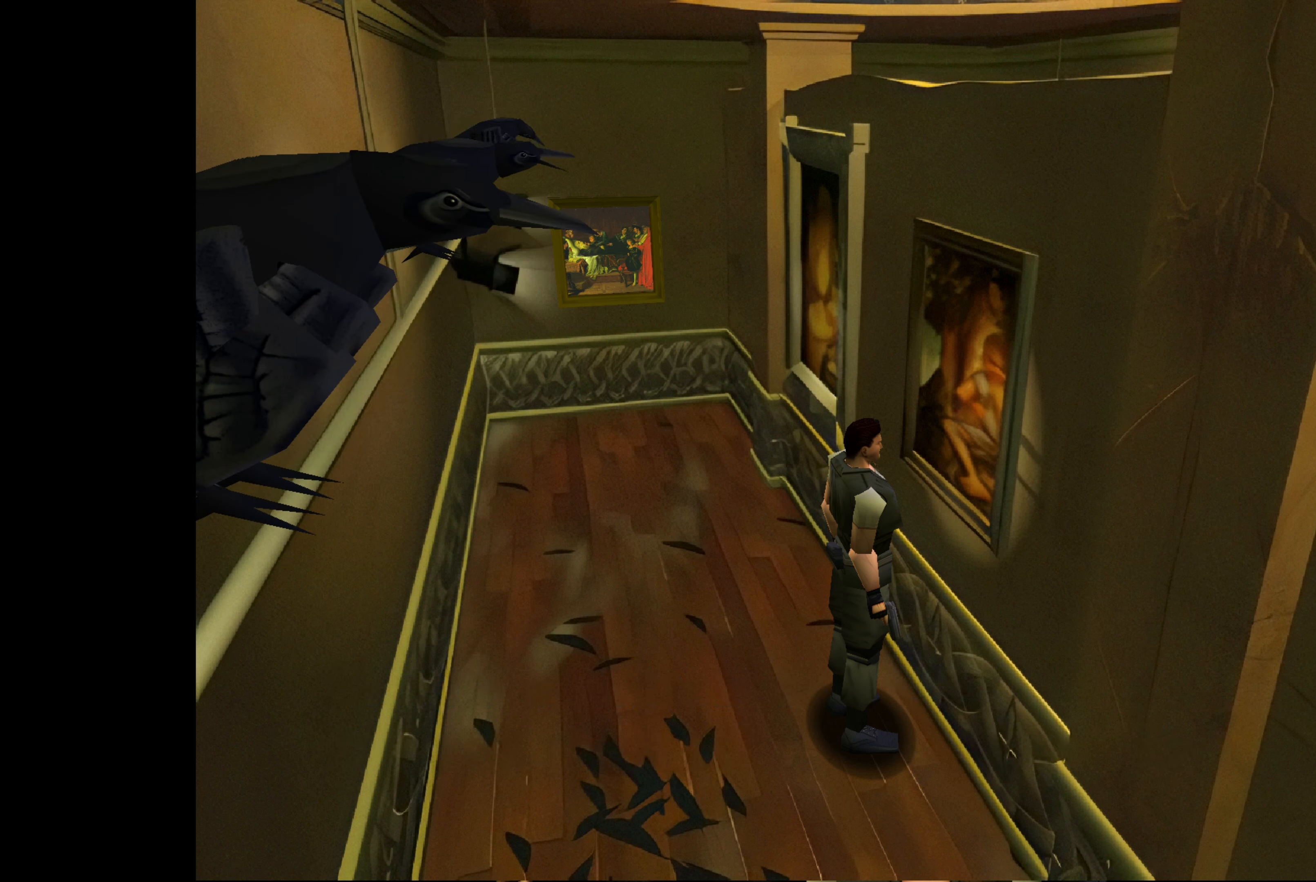
{"buttons": [], "left_stick": "center", "right_stick": "center", "events": []}
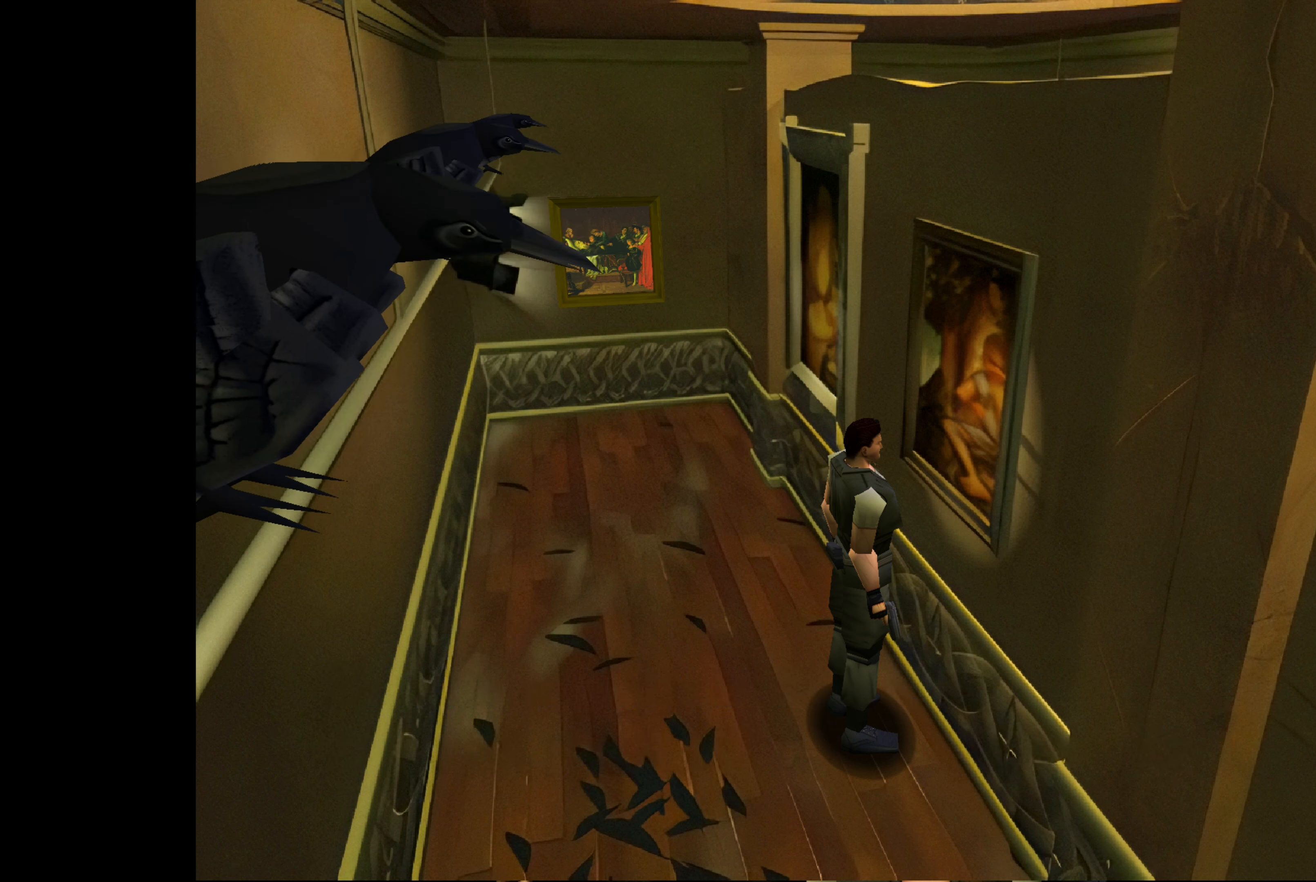
{"buttons": [], "left_stick": "right", "right_stick": "center", "events": [[483, "left_stick", "right"]]}
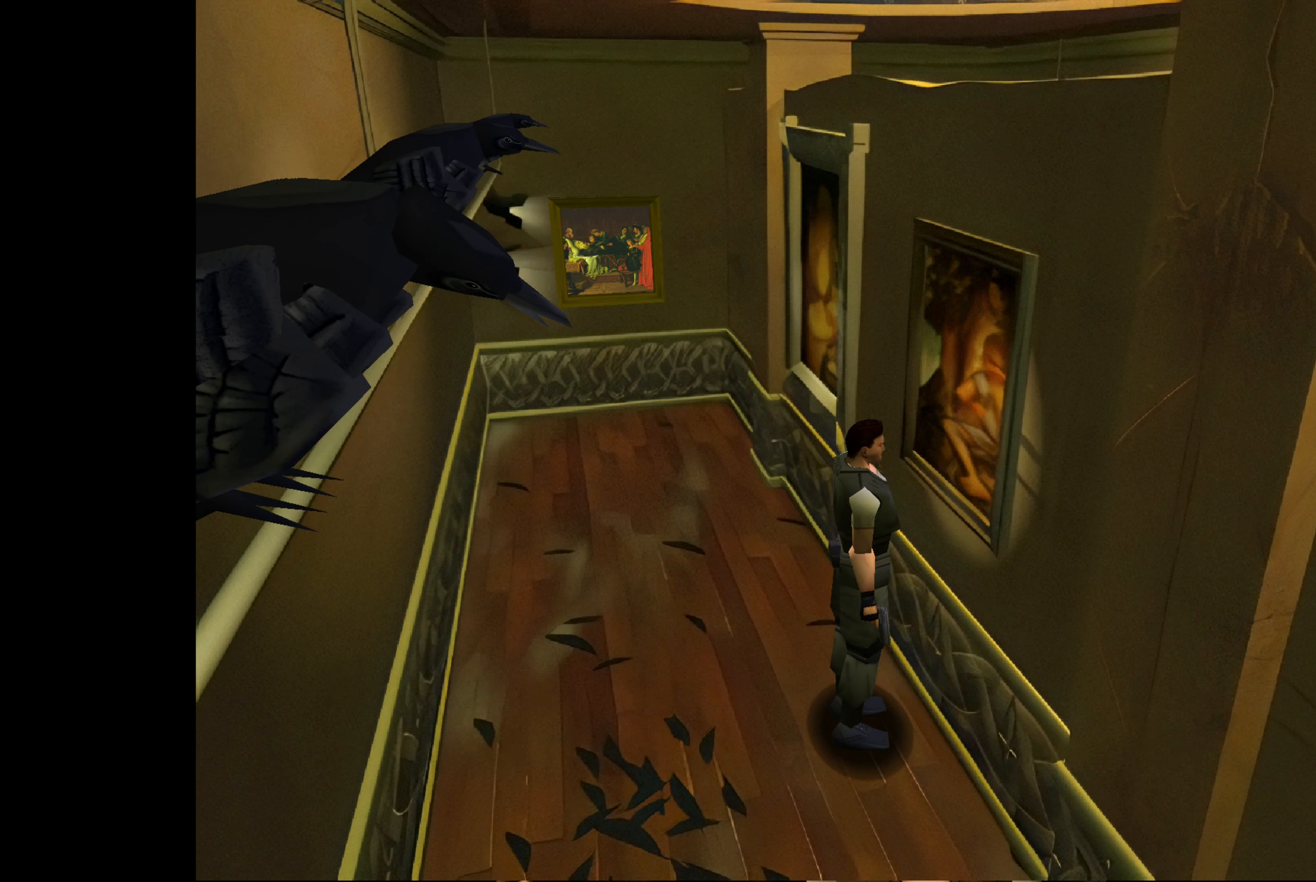
{"buttons": [], "left_stick": "up", "right_stick": "center", "events": [[133, "left_stick", "up-right"], [300, "left_stick", "up"]]}
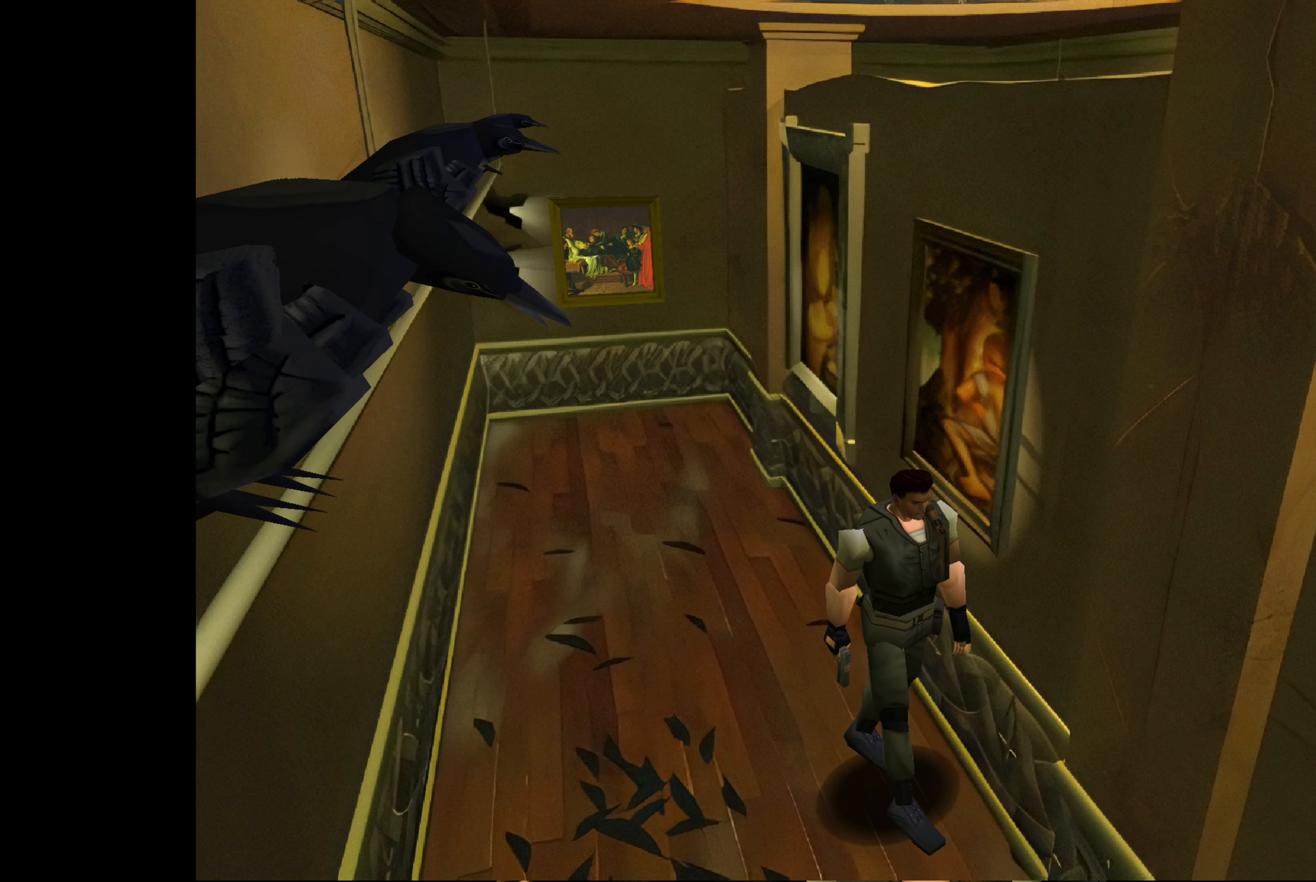
{"buttons": [], "left_stick": "up", "right_stick": "center", "events": []}
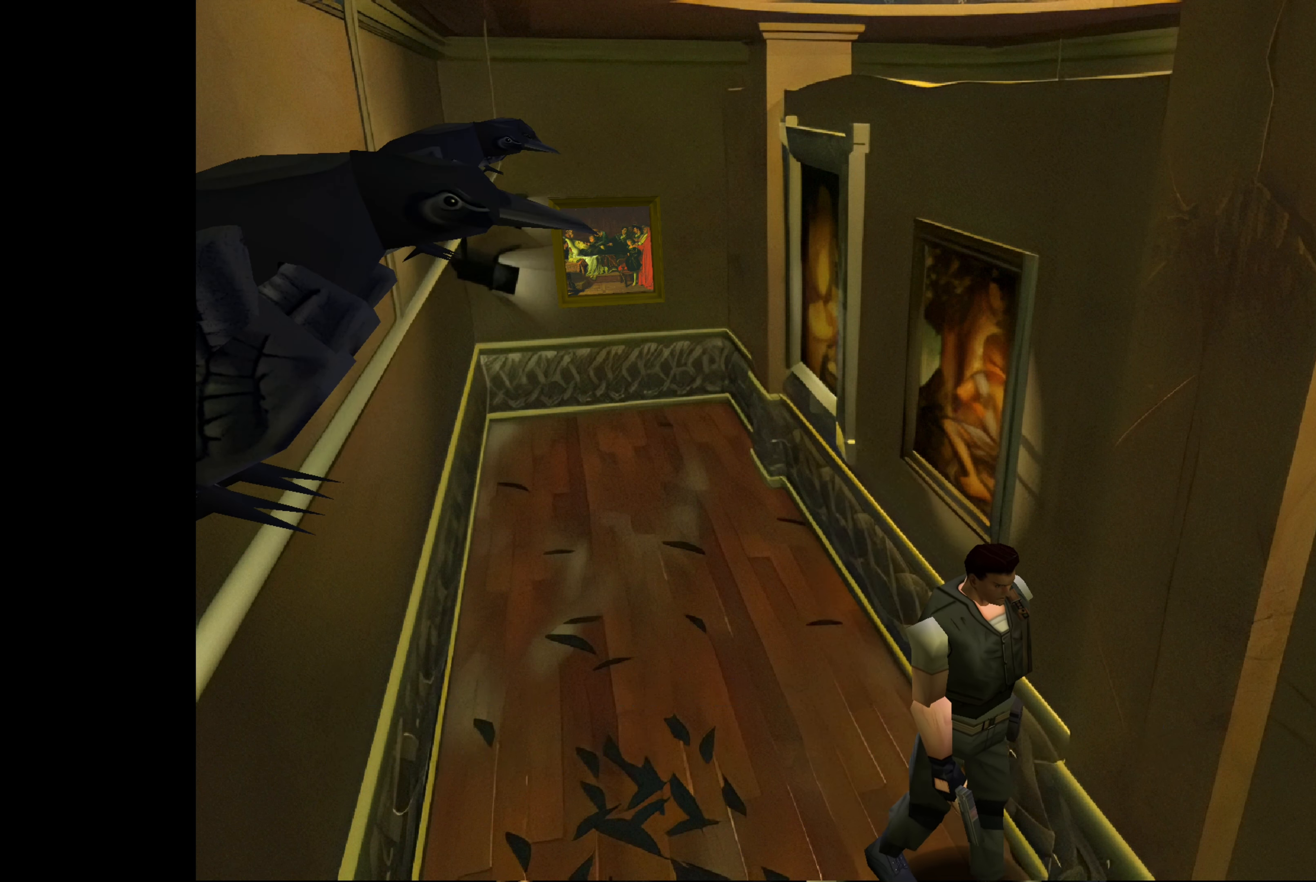
{"buttons": [], "left_stick": "up", "right_stick": "center", "events": []}